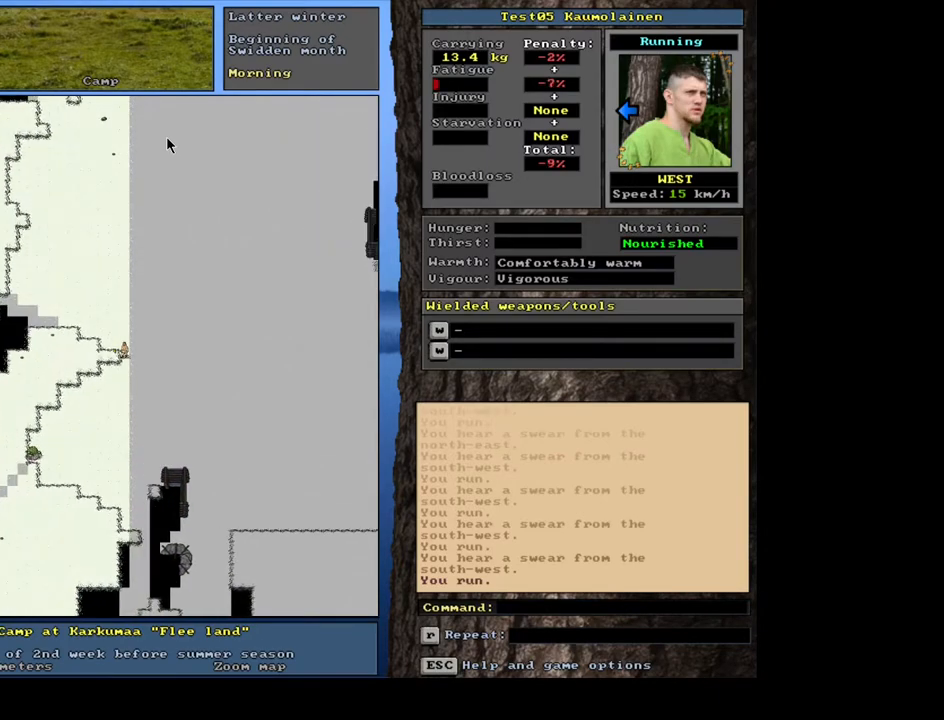
Gameplay with keyboard and mouse; each line is a JSON object with the keys and mouse buttons held at the frame after it. "events" lists presses ("down") and releases ("up") of ".", "/", "0", "1", "2", "3", "4", "5", "6", "7", "8", "9", "a", "alt_l", "alt_r", "b", "backslash", "backspace", "c", "caps_lock", "comma", "ctrl_l", "ctrl_r", "d", "down", "e", "equals", "escape", "f", "f1", "f10", "f11", "f12", "f2", "f3", "f4", "f5", "f6", "f7", "f8", "f9", "g", "h", "i", "j", "k", "l", "lbracket", "left", "m", "minus", "n", "num0", "num1", "num2", "num3", "num4", "num5", "num6", "num7", "num8", "num9", "o", "p", "q", "quote", "r", "rbracket", "return", "right", "s", "semicolon", "shift_l", "shift_r", "space", "super", "t", "tab", "tilde", "u", "up", "v", "w", "x", "y", "z", "mouse_left", "mouse_wheel", "mouse_right", "mouse_mb4" and "mouse_mb5" between this image and that frame as [ms after this image, input, new state], when the widget could be followed in between. "mouse_left", "mouse_wheel", "mouse_right", "mouse_mb4", "mouse_mb5" = the "left", "wheel", "right", "mb4", "mb5" buttons of the "mouse" list. No other keys are recorded. "wheel" means that the mouse wheel is clicked or scrolled. Mouse movement is not recorded. Not read: other_keys.
{"keys": ["ctrl_l"], "mouse": [], "events": [[133, "num4", "up"], [233, "num4", "down"], [383, "num4", "up"]]}
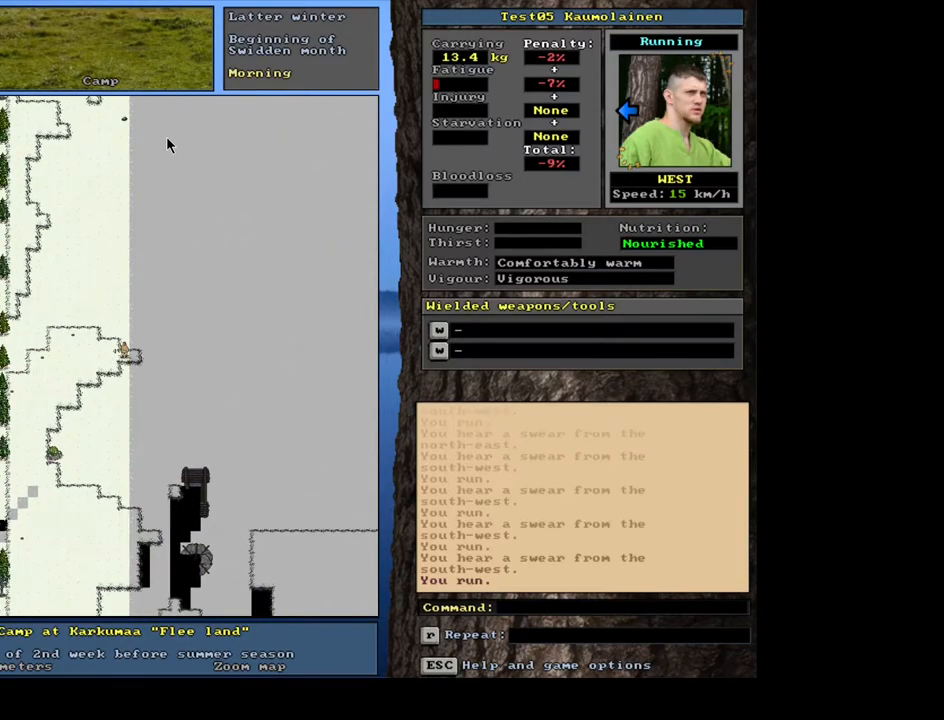
{"keys": ["ctrl_l", "num4"], "mouse": [], "events": [[250, "num4", "down"], [350, "num4", "up"], [433, "num4", "down"]]}
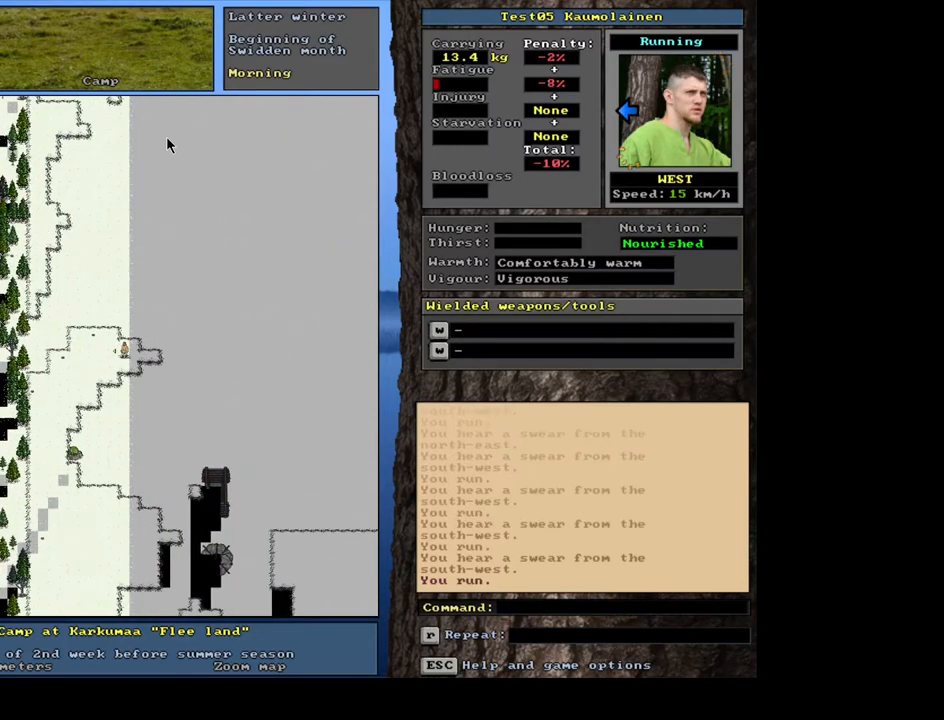
{"keys": ["ctrl_l"], "mouse": [], "events": [[33, "num4", "up"], [133, "num4", "down"], [233, "num4", "up"], [317, "num4", "down"], [417, "num4", "up"]]}
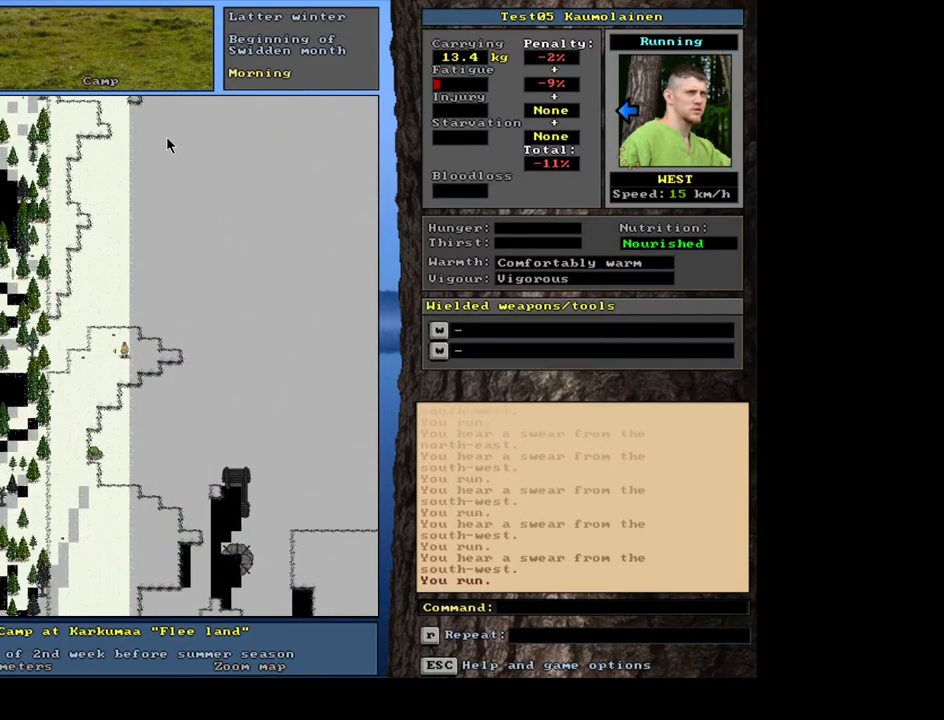
{"keys": ["ctrl_l", "num4"], "mouse": [], "events": [[17, "num4", "down"], [117, "num4", "up"], [217, "num4", "down"], [317, "num4", "up"], [417, "num4", "down"]]}
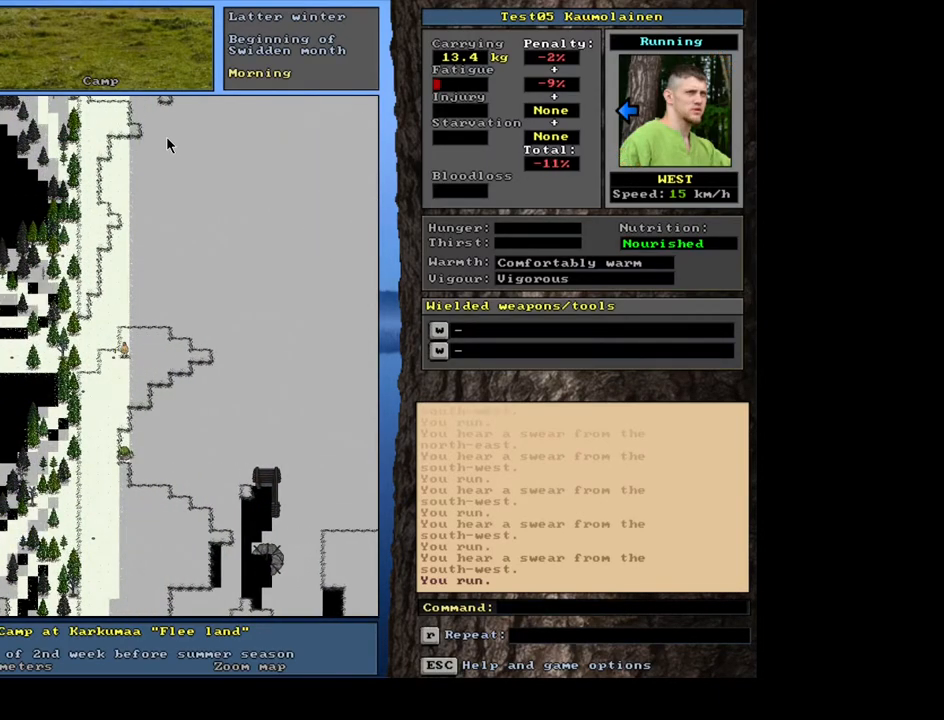
{"keys": ["ctrl_l"], "mouse": [], "events": [[17, "num4", "up"], [117, "num4", "down"], [217, "num4", "up"], [333, "num4", "down"], [467, "num4", "up"]]}
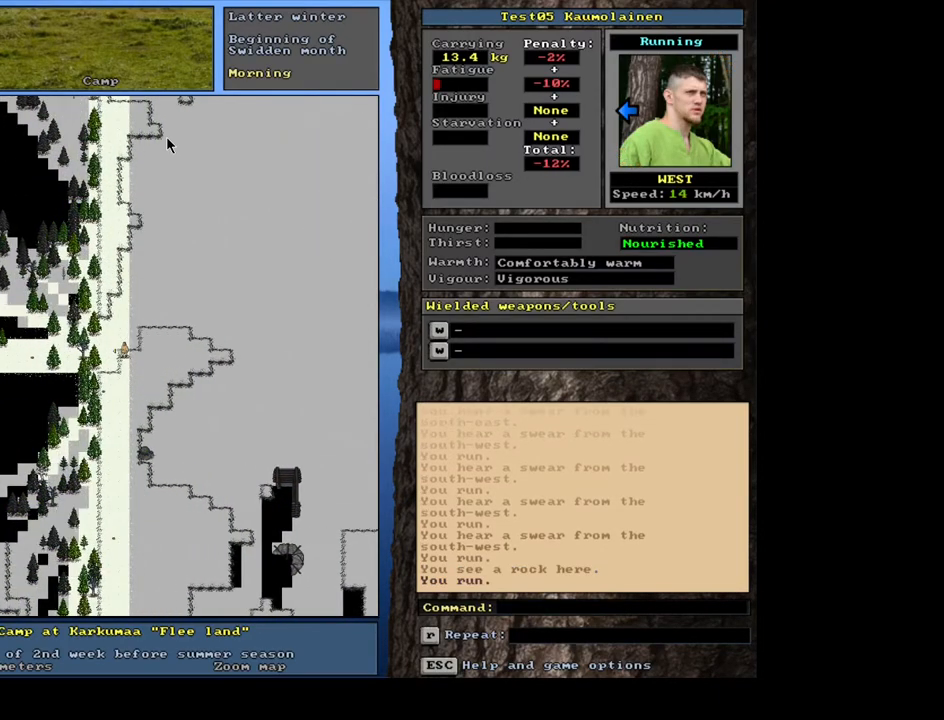
{"keys": ["ctrl_l"], "mouse": [], "events": [[83, "num4", "down"], [183, "num4", "up"]]}
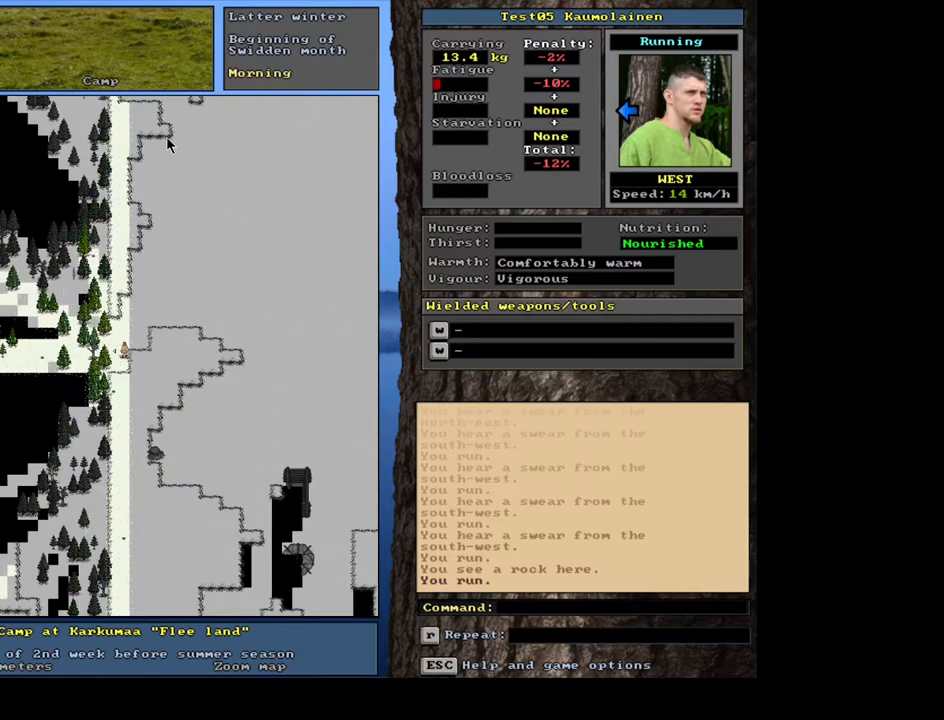
{"keys": ["ctrl_l"], "mouse": [], "events": [[83, "num4", "down"], [167, "num4", "up"], [367, "num7", "down"], [467, "num7", "up"]]}
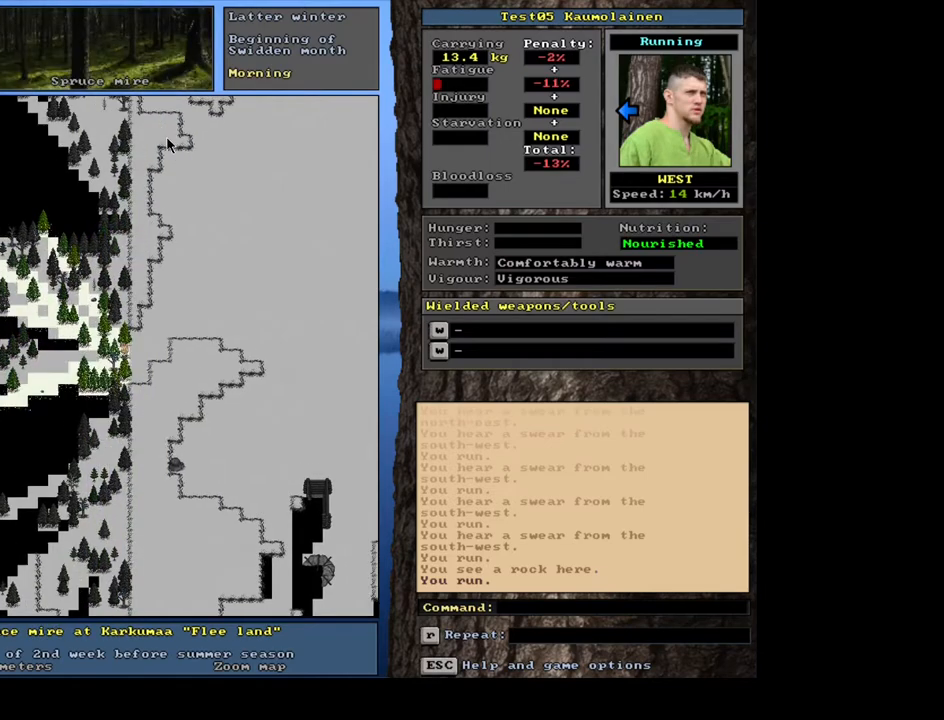
{"keys": ["ctrl_l"], "mouse": [], "events": [[217, "num7", "down"], [317, "num7", "up"]]}
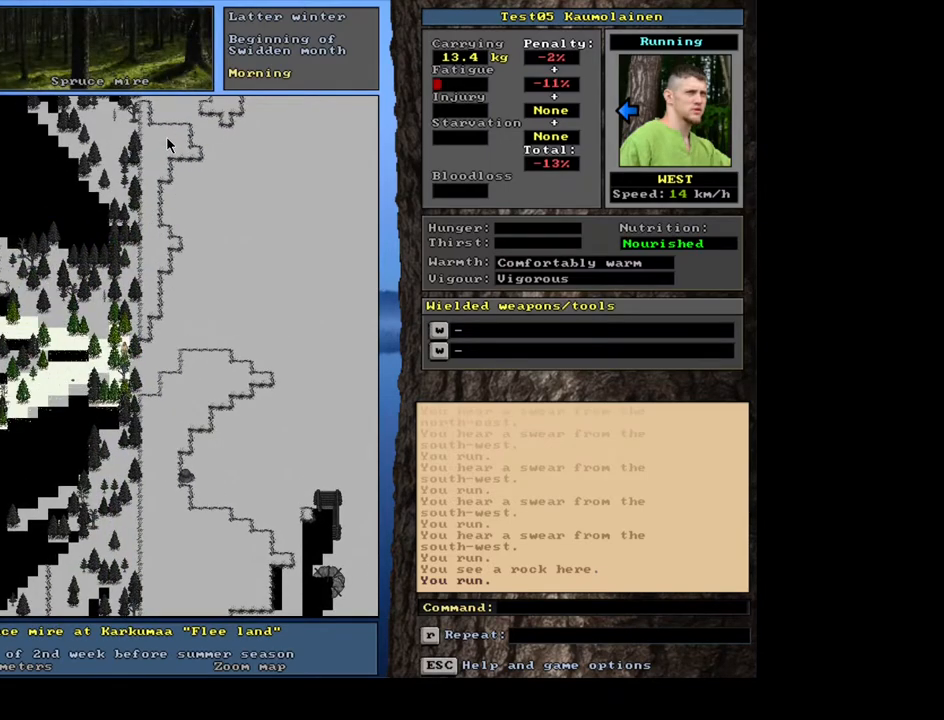
{"keys": ["ctrl_l"], "mouse": [], "events": [[367, "num7", "down"], [417, "num7", "up"]]}
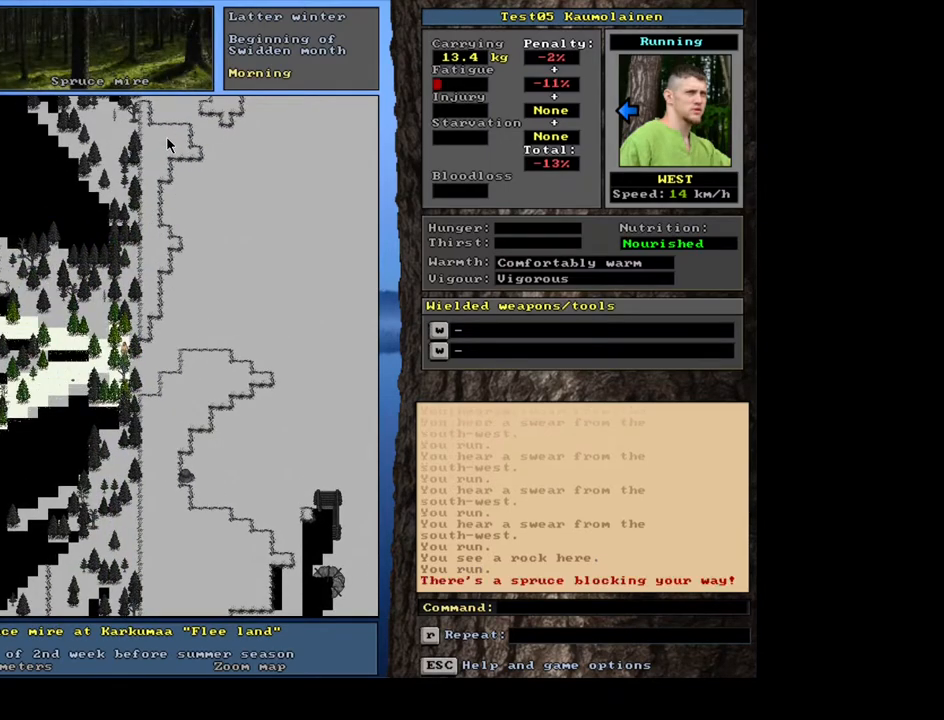
{"keys": ["ctrl_l"], "mouse": [], "events": [[300, "num4", "down"], [433, "num4", "up"]]}
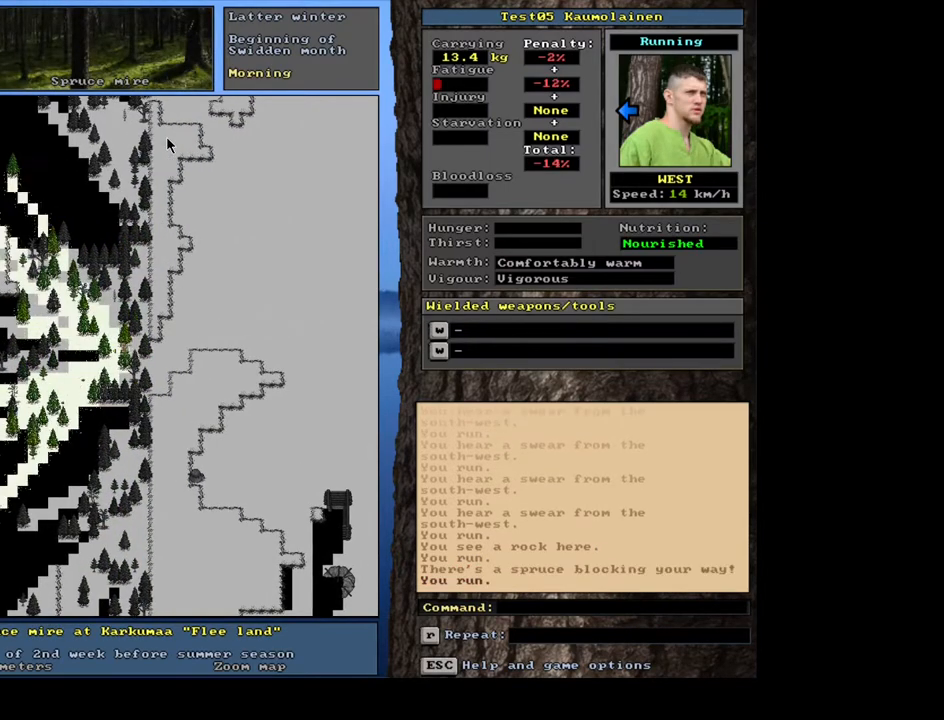
{"keys": ["ctrl_l", "num7"], "mouse": [], "events": [[500, "num7", "down"]]}
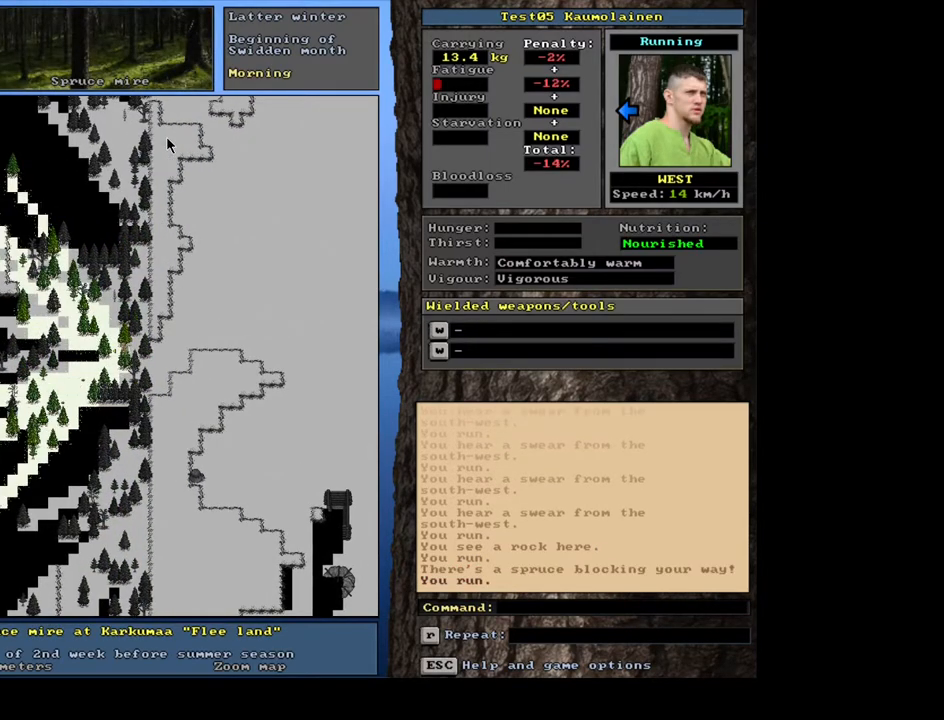
{"keys": ["ctrl_l"], "mouse": [], "events": [[133, "num7", "up"]]}
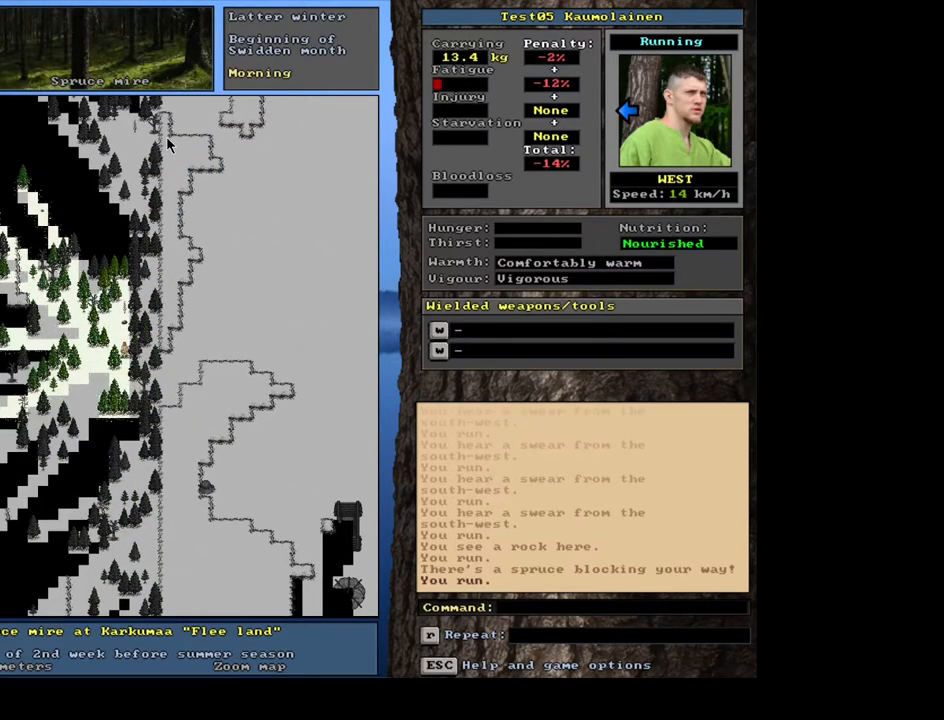
{"keys": ["ctrl_l", "num4"], "mouse": [], "events": [[217, "num4", "down"], [333, "num4", "up"], [467, "num4", "down"]]}
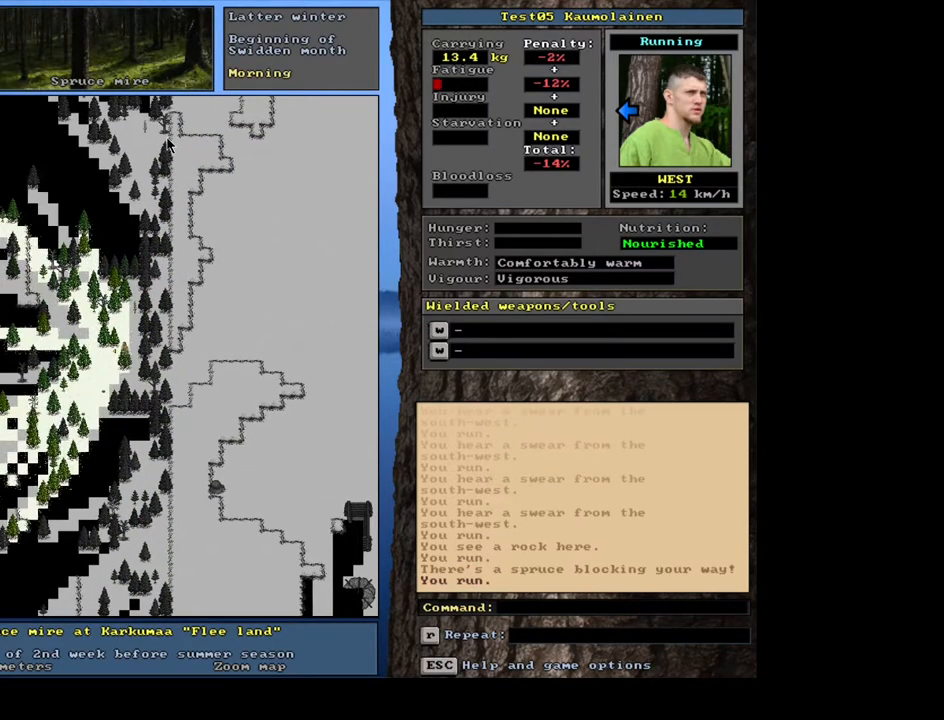
{"keys": ["ctrl_l", "num7"], "mouse": [], "events": [[50, "num4", "up"], [167, "num4", "down"], [267, "num4", "up"], [417, "num7", "down"]]}
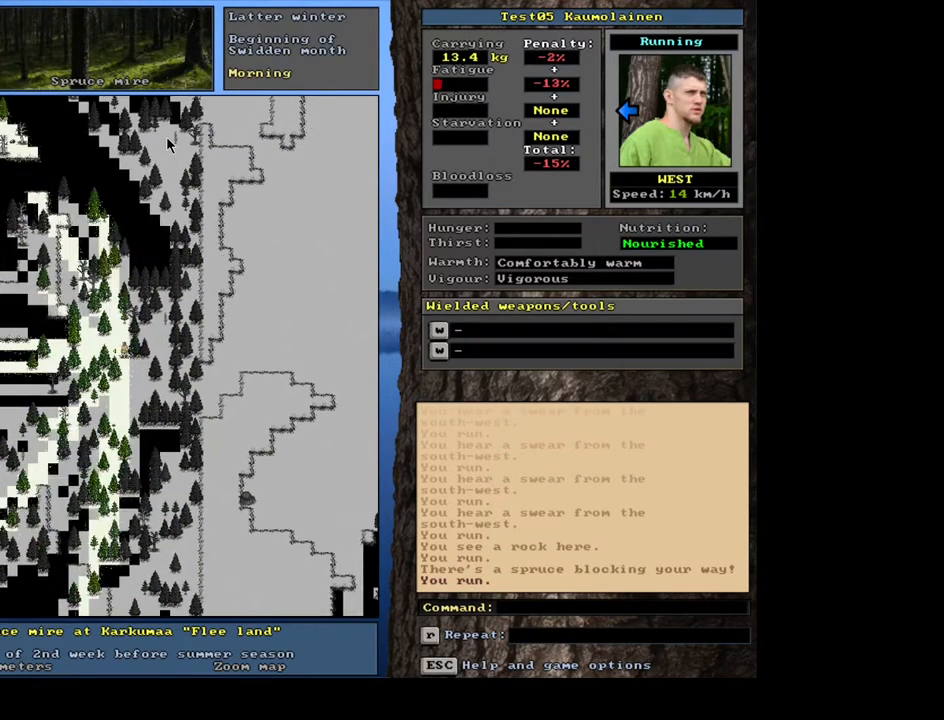
{"keys": ["ctrl_l"], "mouse": [], "events": [[17, "num7", "up"], [283, "num4", "down"], [400, "num4", "up"]]}
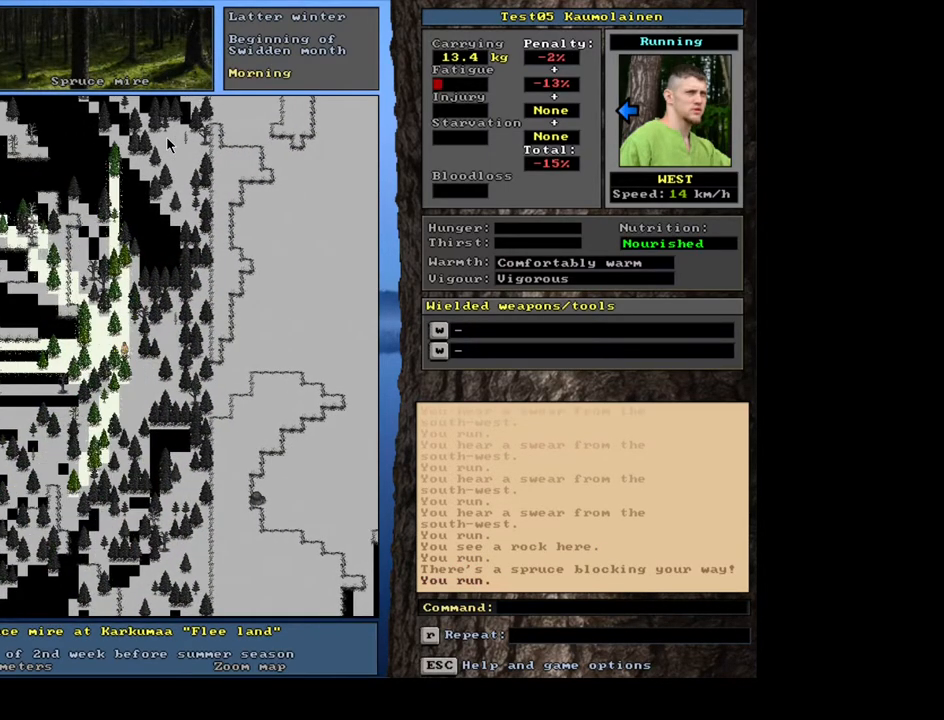
{"keys": ["ctrl_l"], "mouse": [], "events": [[300, "num4", "down"], [433, "num4", "up"]]}
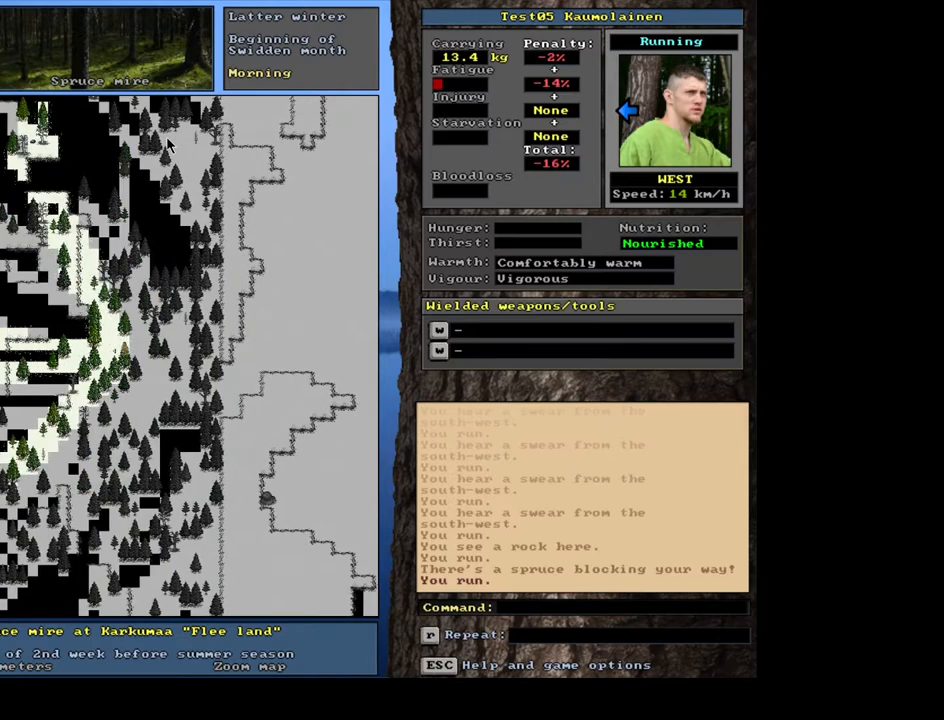
{"keys": ["ctrl_l"], "mouse": [], "events": [[283, "num4", "down"], [400, "num4", "up"]]}
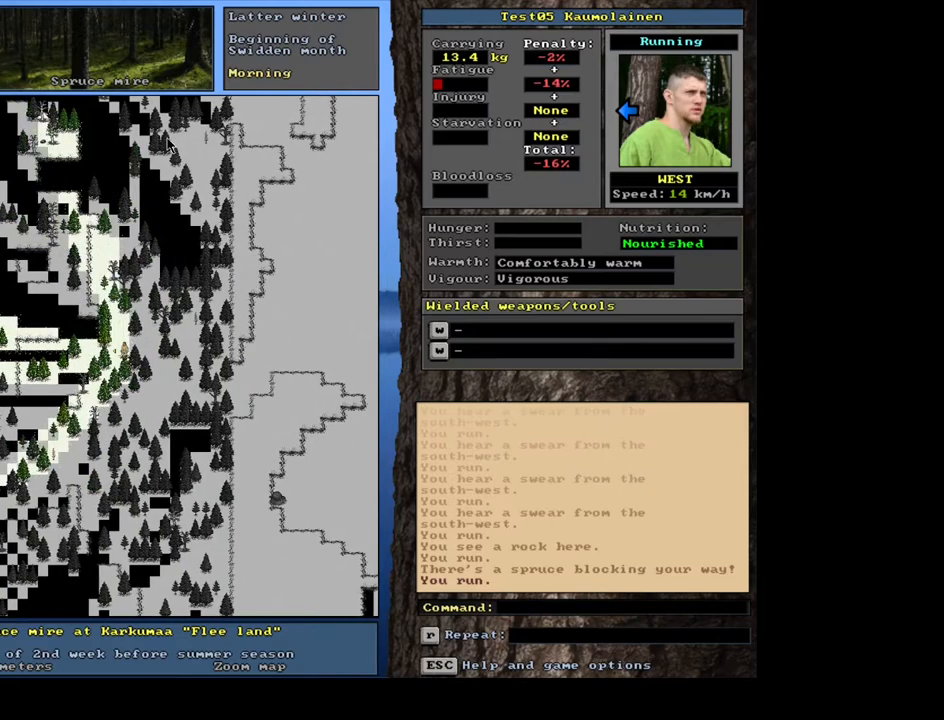
{"keys": ["ctrl_l", "num4"], "mouse": [], "events": [[17, "num4", "down"], [117, "num4", "up"], [483, "num4", "down"]]}
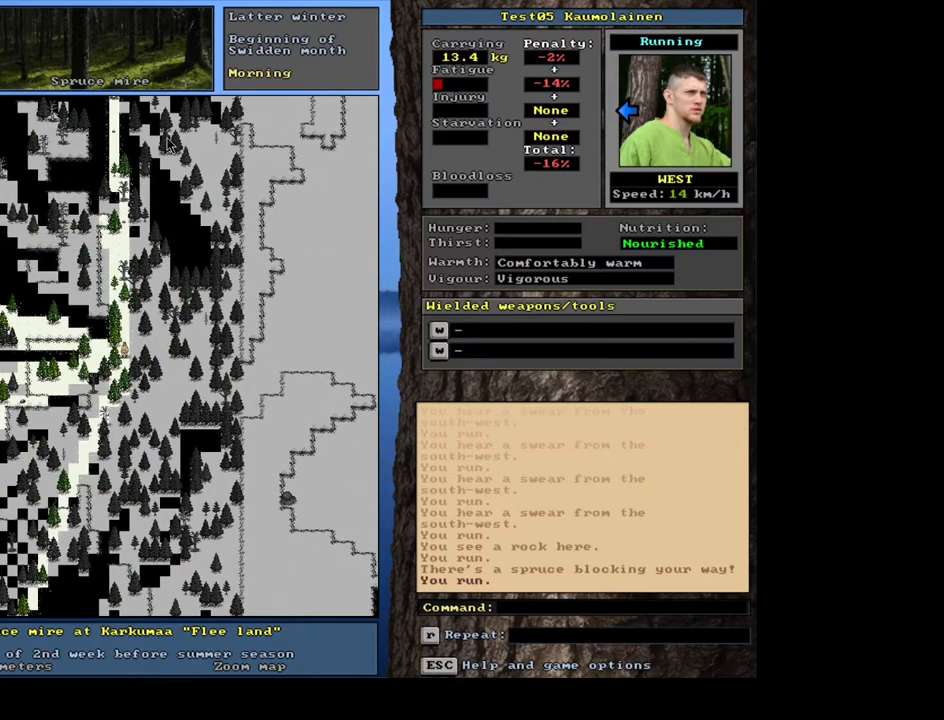
{"keys": ["ctrl_l"], "mouse": [], "events": [[83, "num4", "up"]]}
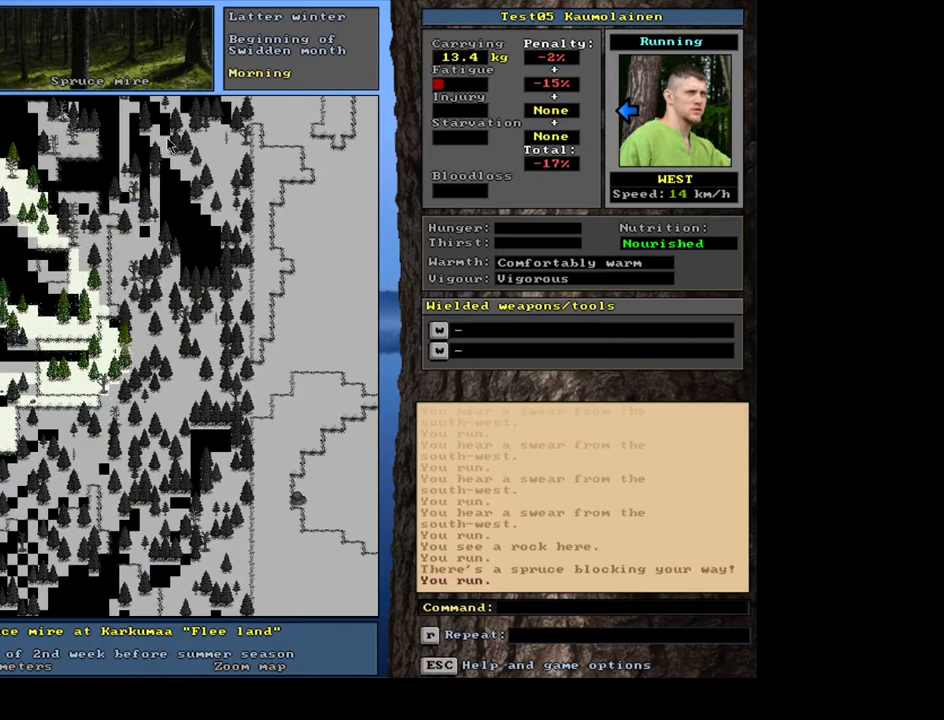
{"keys": ["ctrl_l", "num7"], "mouse": [], "events": [[33, "num4", "down"], [150, "num4", "up"], [483, "num7", "down"]]}
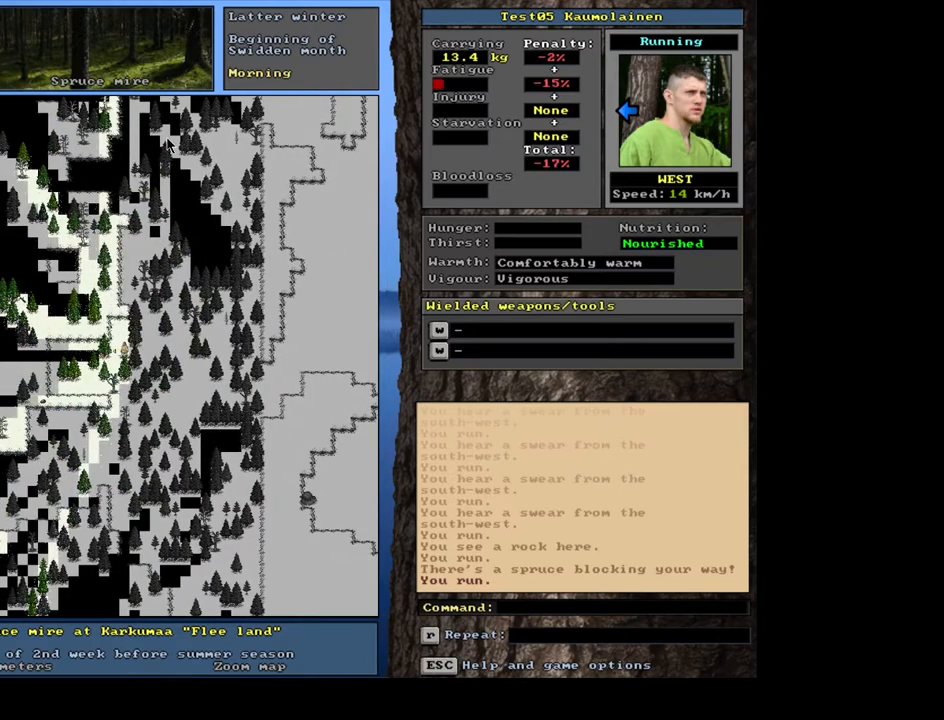
{"keys": ["ctrl_l"], "mouse": [], "events": [[100, "num7", "up"], [350, "num4", "down"], [483, "num4", "up"]]}
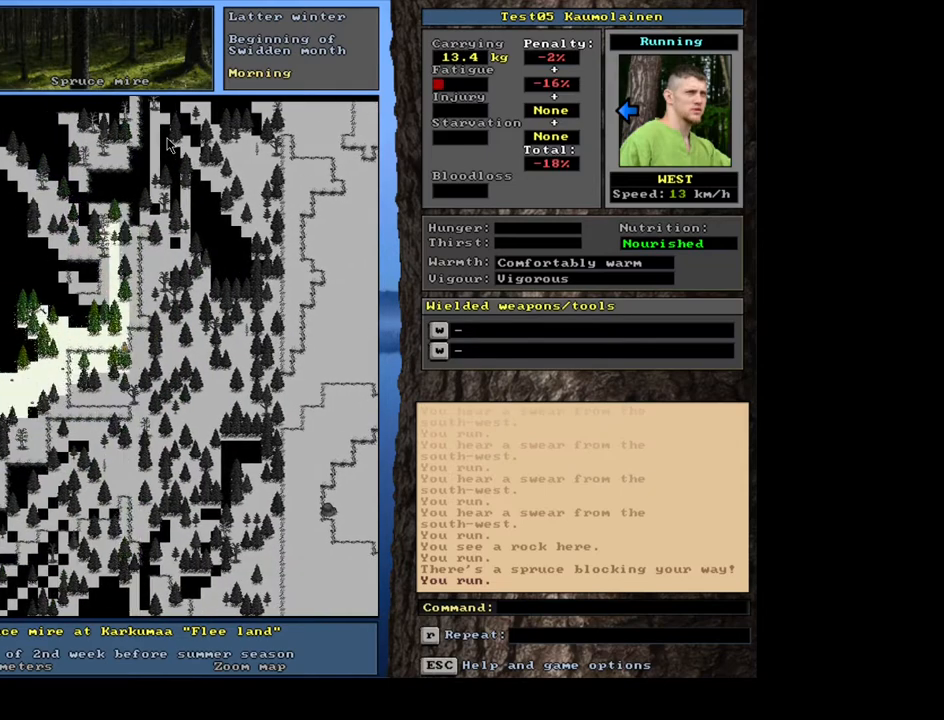
{"keys": ["ctrl_l", "num4"], "mouse": [], "events": [[233, "num4", "down"], [333, "num4", "up"], [450, "num4", "down"]]}
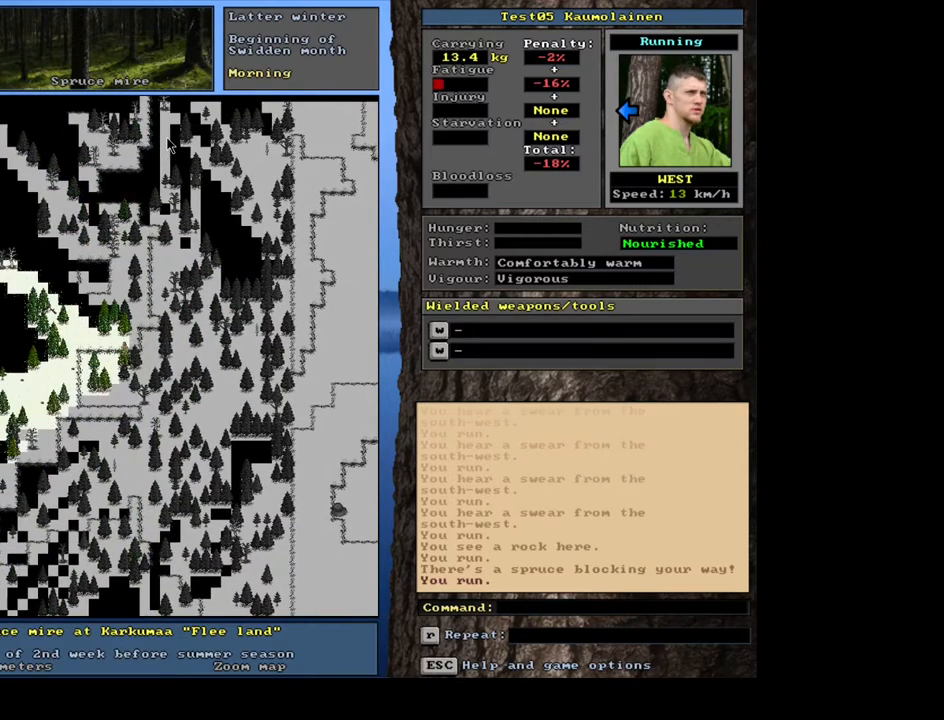
{"keys": ["ctrl_l"], "mouse": [], "events": [[33, "num4", "up"], [150, "num4", "down"], [217, "num4", "up"], [317, "num4", "down"], [417, "num4", "up"]]}
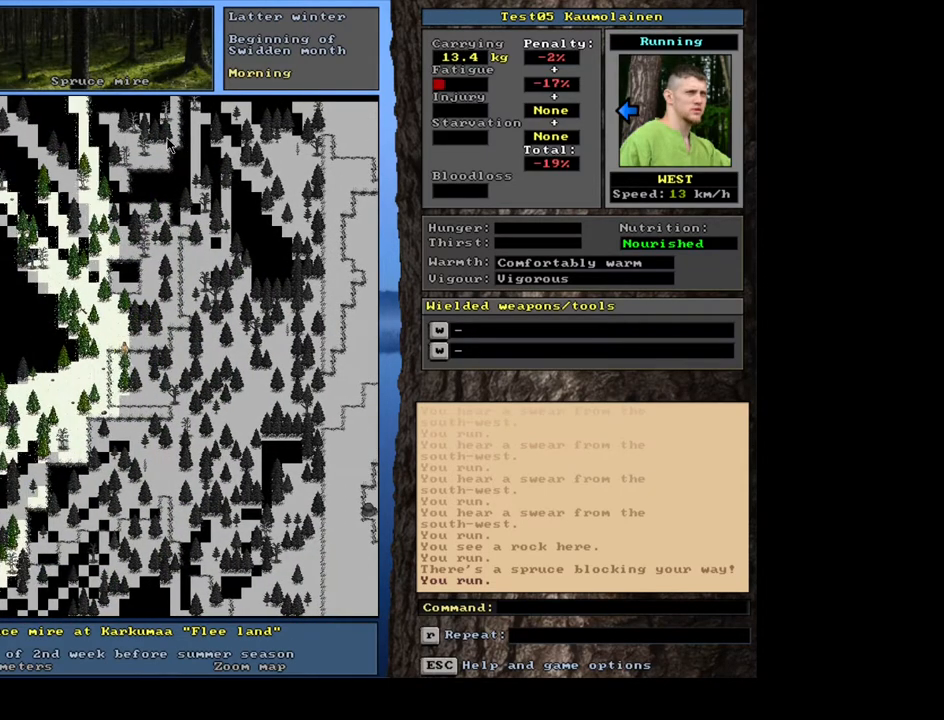
{"keys": ["ctrl_l"], "mouse": [], "events": [[17, "num4", "down"], [133, "num4", "up"]]}
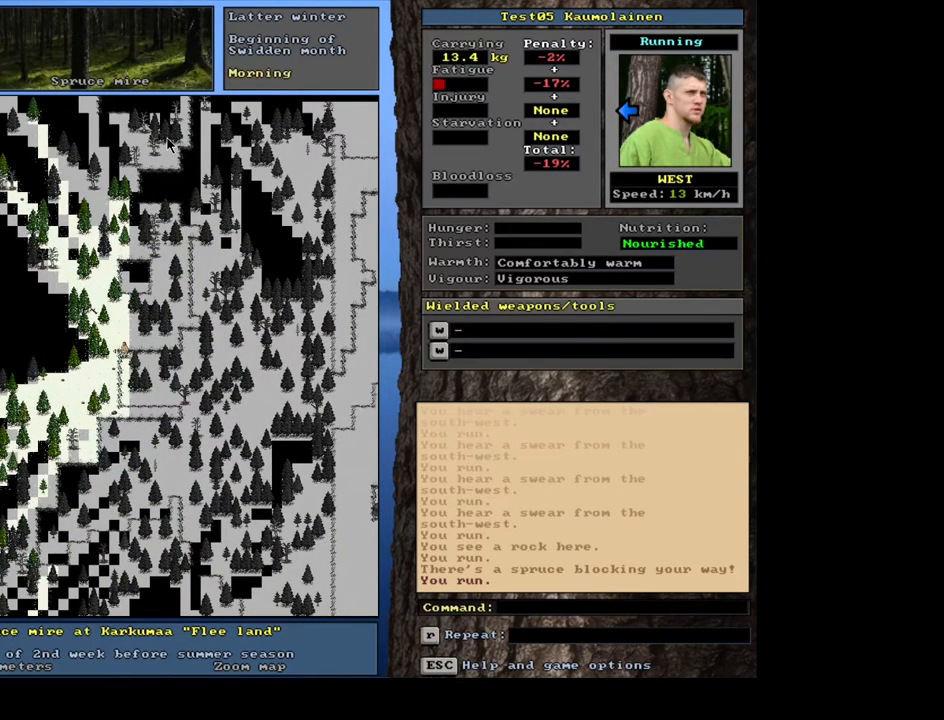
{"keys": ["ctrl_l"], "mouse": [], "events": [[17, "num1", "down"], [83, "num1", "up"], [233, "num1", "down"], [333, "num1", "up"], [483, "num1", "down"], [500, "num1", "up"]]}